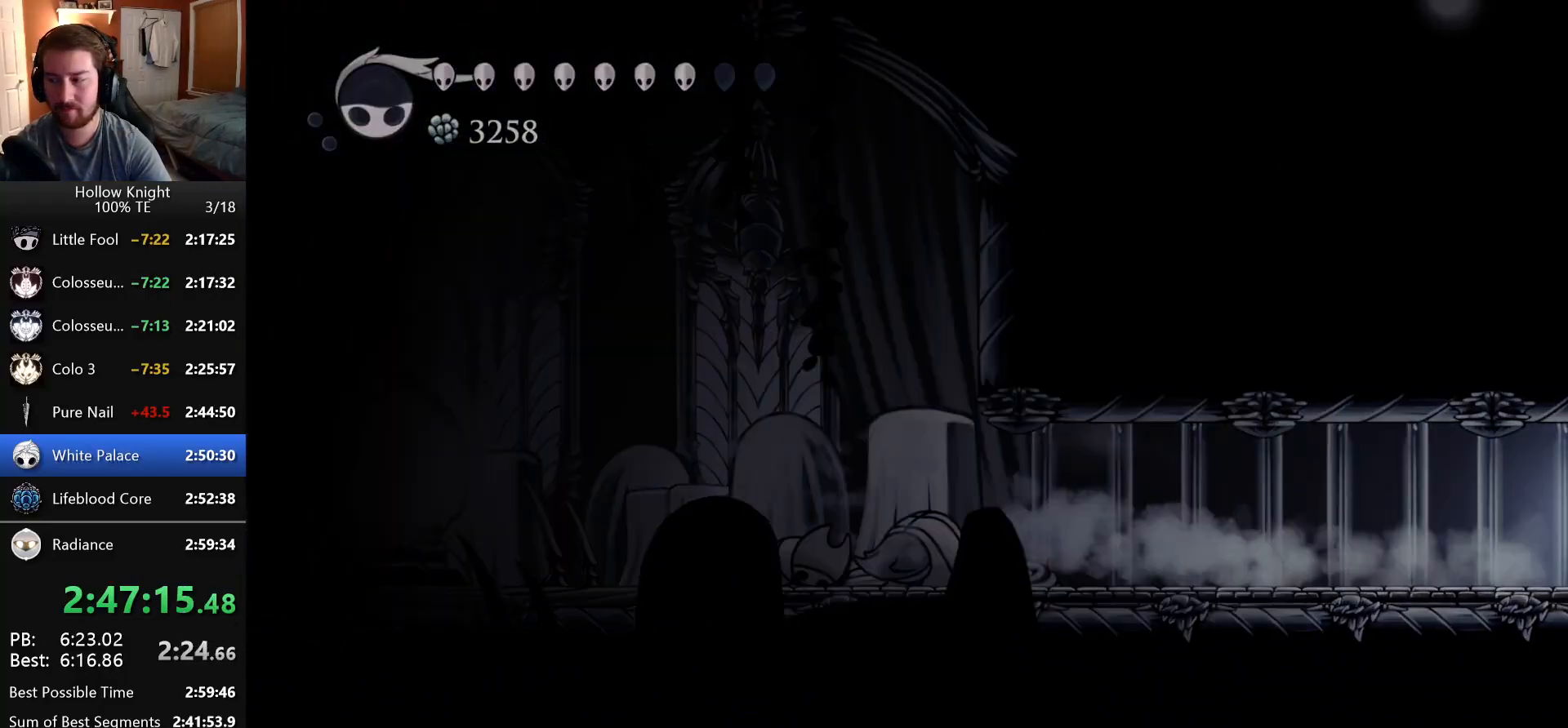
Gameplay with keyboard; each line is a JSON object with the keys held at the frame after it. "events" lists presses ("down") and releases ("up") of "claw", "crystal_dash", "dash", "down", "dream_nail", "escape", "focus", "inventory", "left", "nail", "return", "right", "shade" and "up" between this image and that frame as [ms after this image, input, new state], when the widget could be followed in between. No other keys are recorded. Mouse input is not recorded. Key names are as the overlay labels them; some are game actions (e.g. jump) rather than physical keys.
{"keys": ["nail", "right"], "events": []}
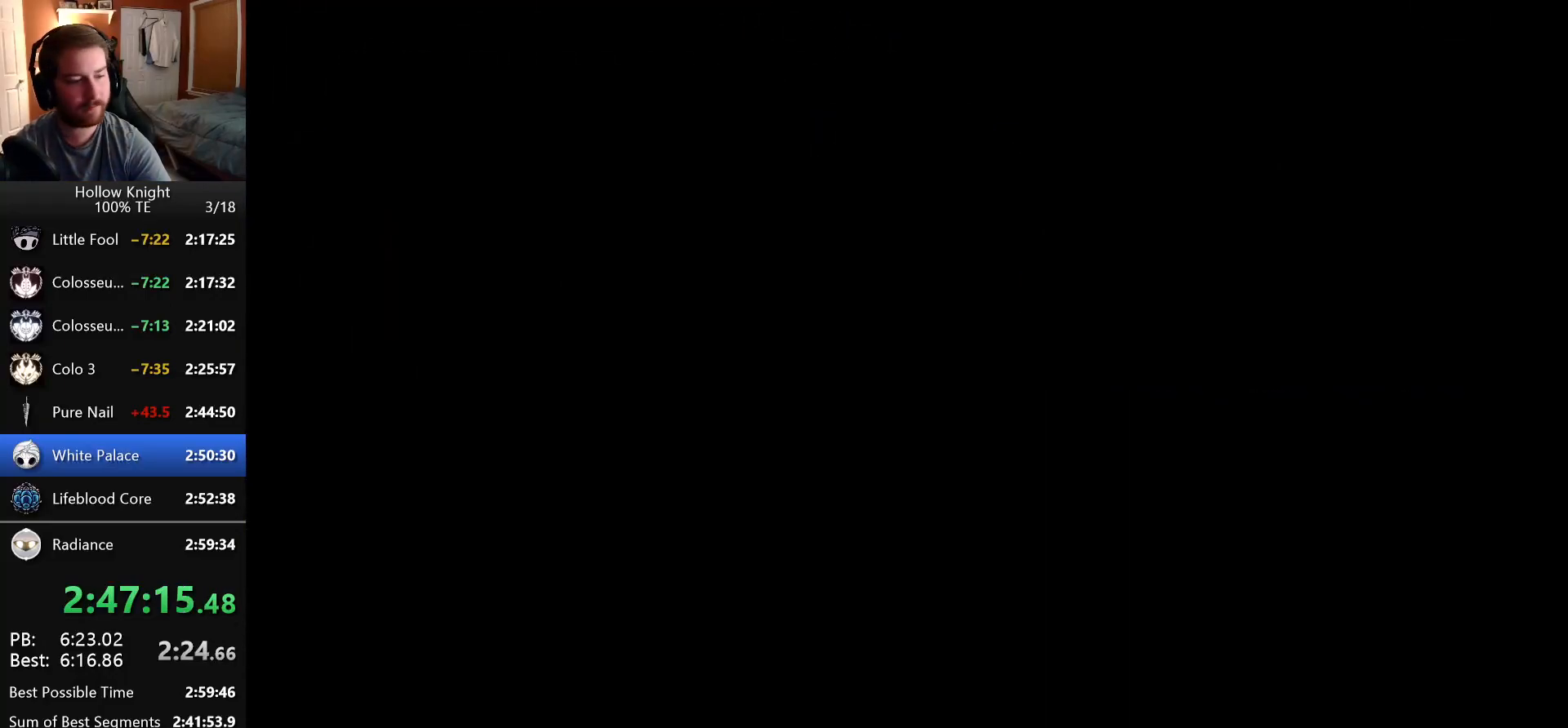
{"keys": ["nail", "right"], "events": []}
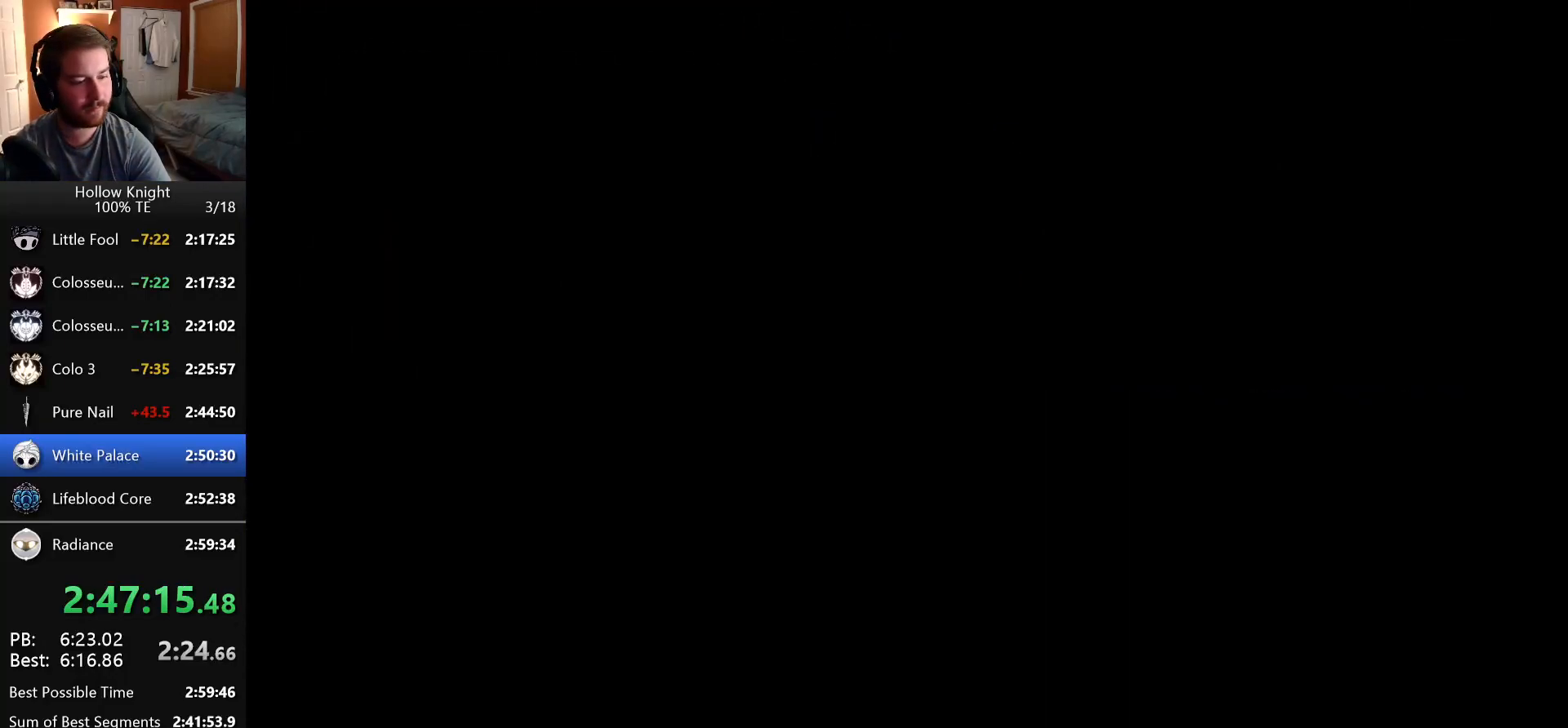
{"keys": ["nail", "right"], "events": []}
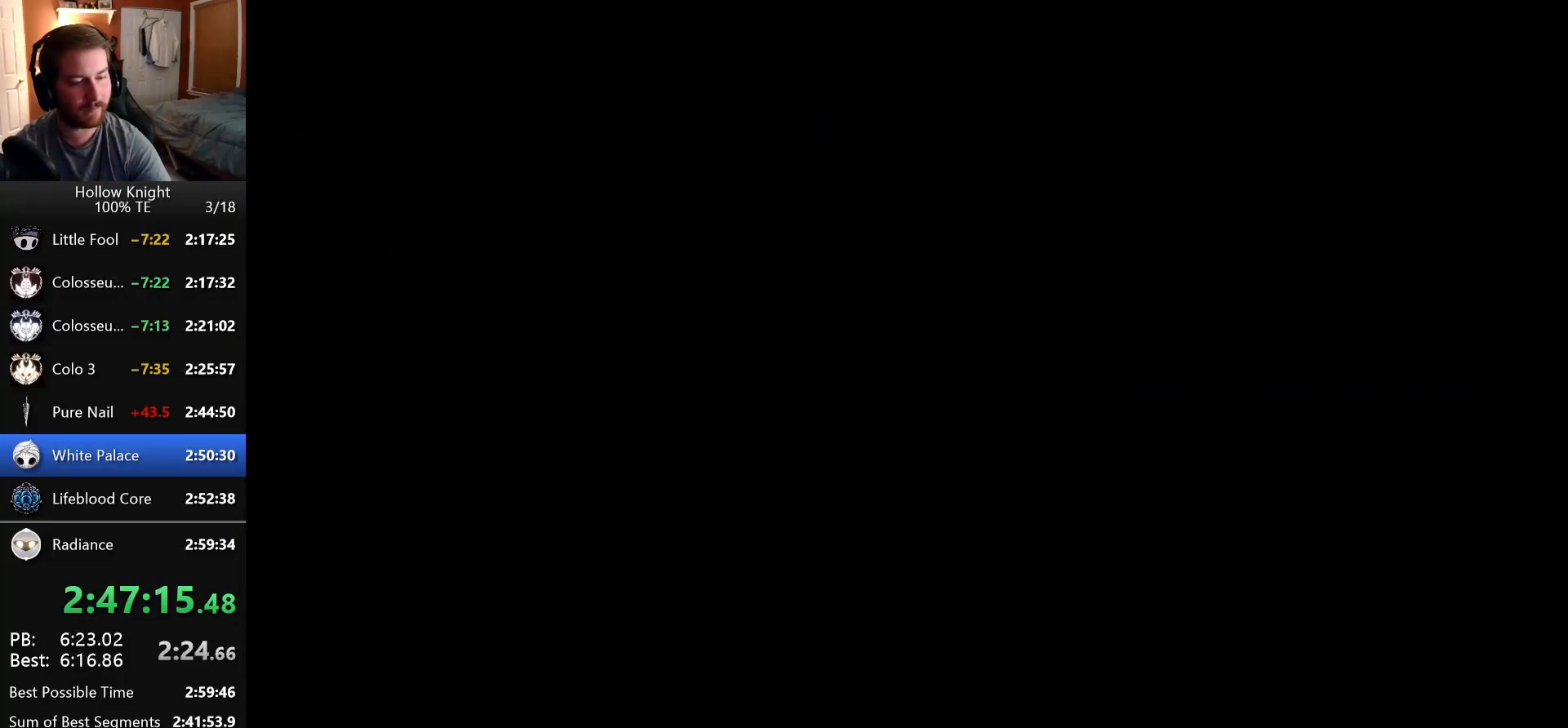
{"keys": ["nail", "right"], "events": []}
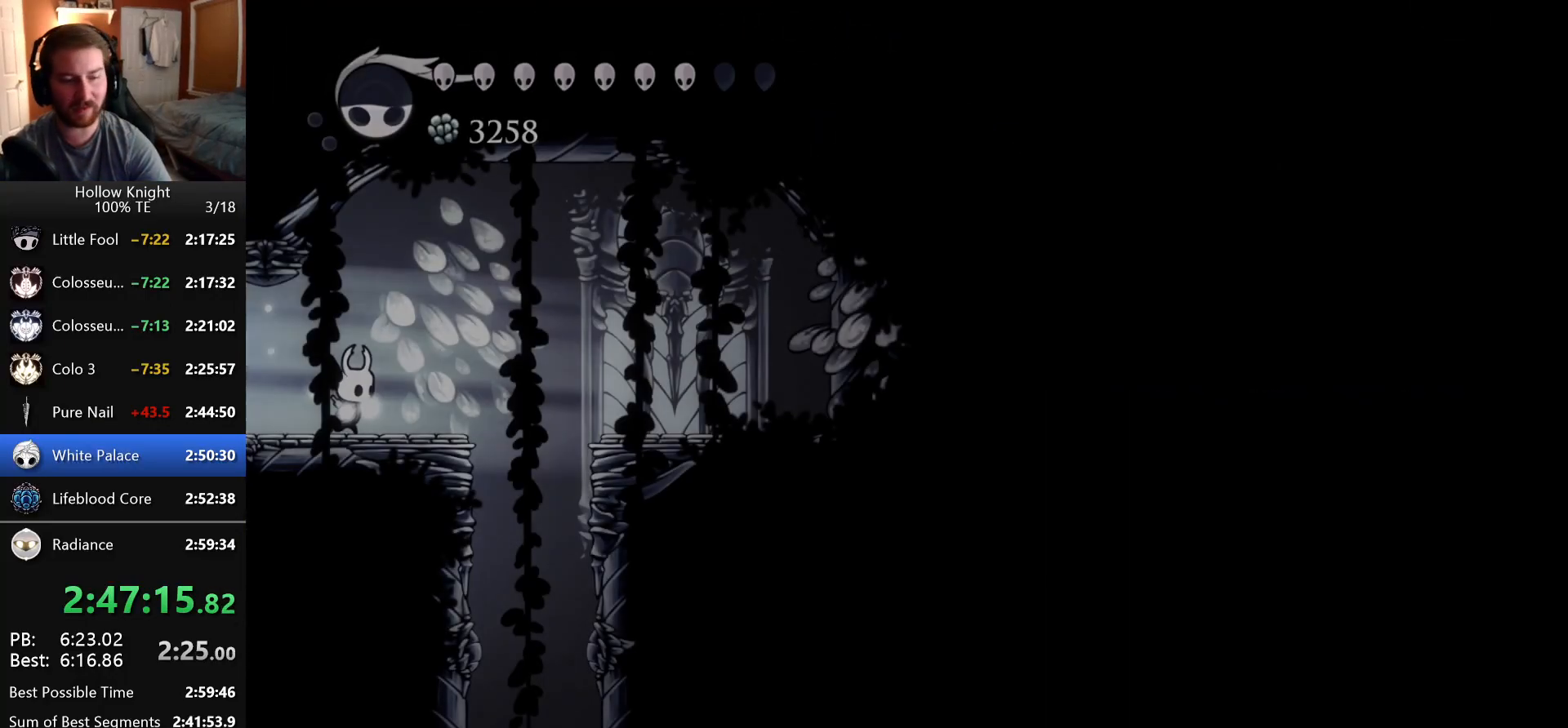
{"keys": ["down", "nail"], "events": [[383, "down", "down"], [416, "right", "up"]]}
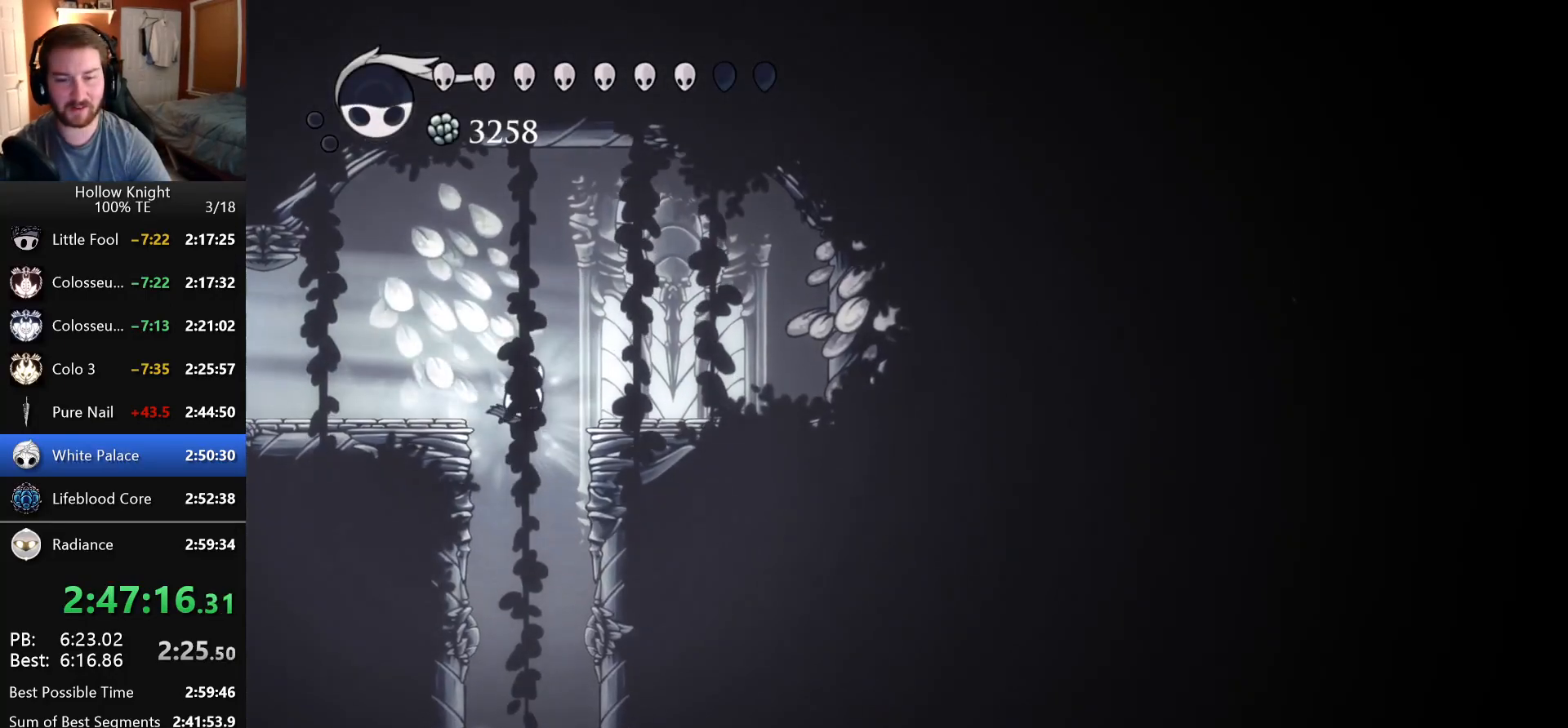
{"keys": ["down"], "events": [[433, "right", "down"], [483, "nail", "up"], [500, "right", "up"]]}